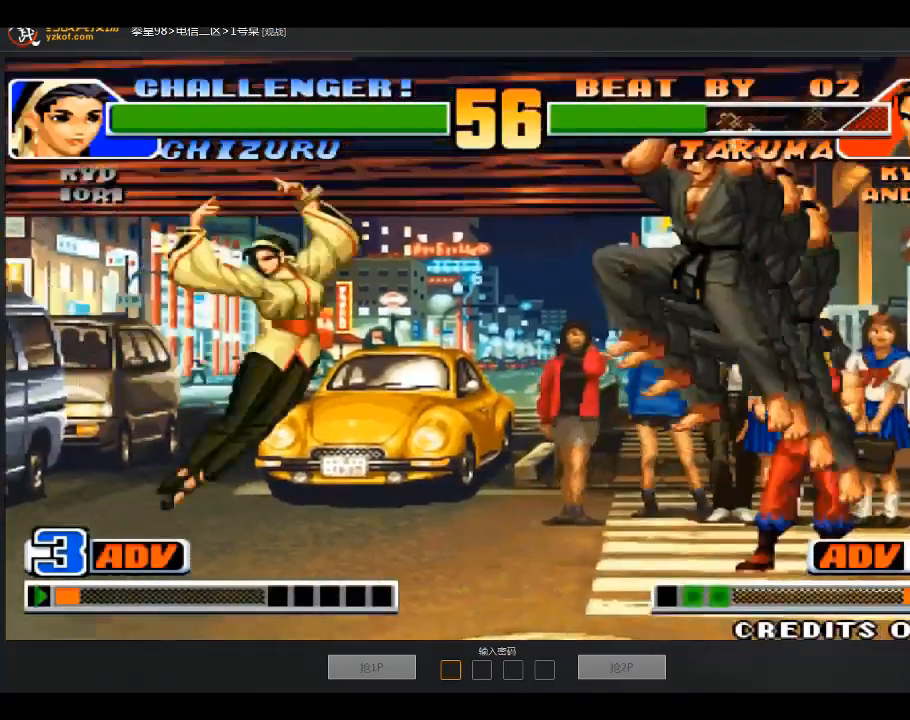
Gameplay with a controller (arcade stick); each line is a JSON object with the inputs held at the frame after it. "events" lists button and stick changes between this image and that frame as [ms after this image, input, new state], when the widget could be followed in between. Not read: D L3 R3.
{"buttons": [], "left_stick": "center", "events": []}
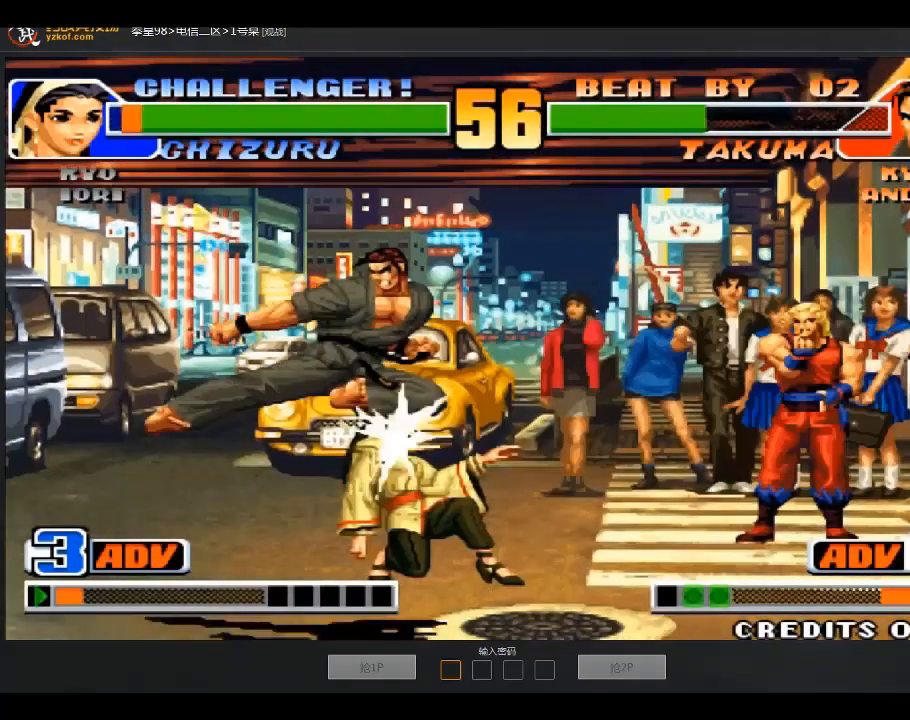
{"buttons": [], "left_stick": "center"}
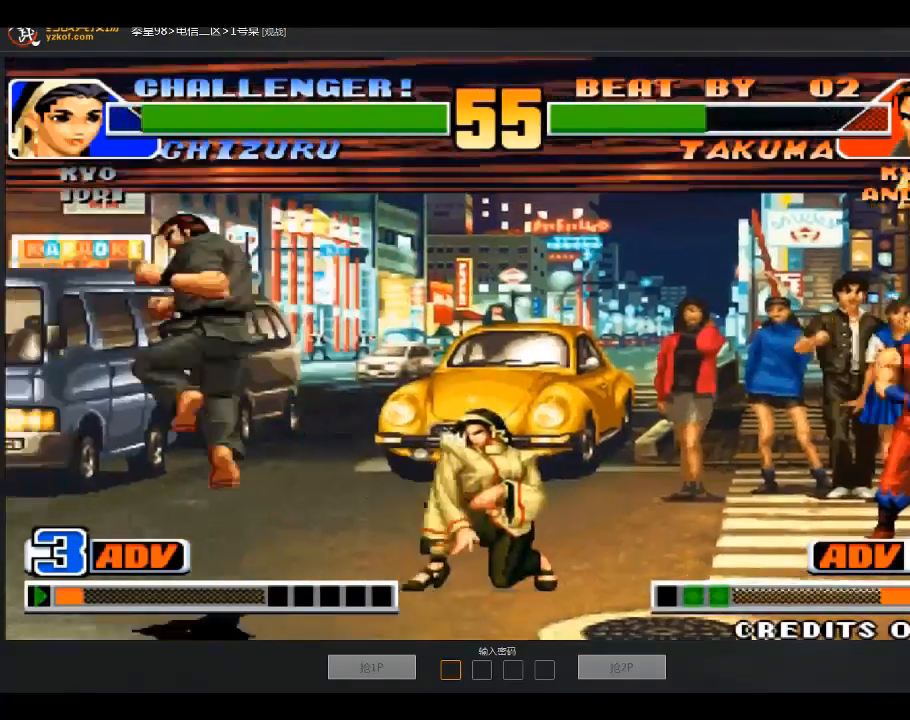
{"buttons": [], "left_stick": "down-left", "events": [[33, "left_stick", "down-left"]]}
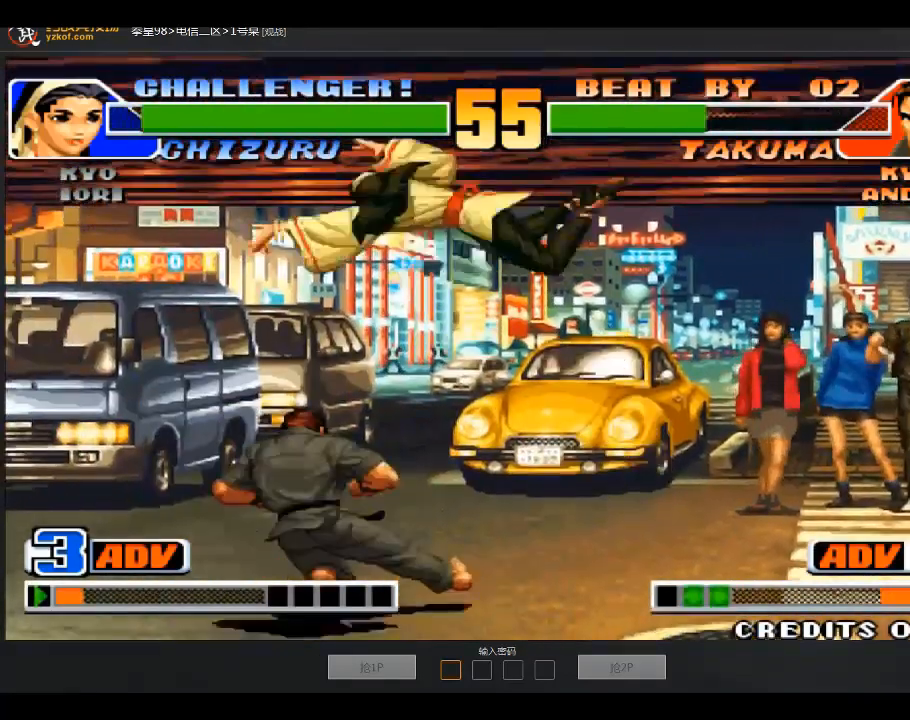
{"buttons": [], "left_stick": "center", "events": [[134, "left_stick", "center"], [267, "left_stick", "right"], [334, "left_stick", "center"], [368, "A", "down"], [468, "A", "up"]]}
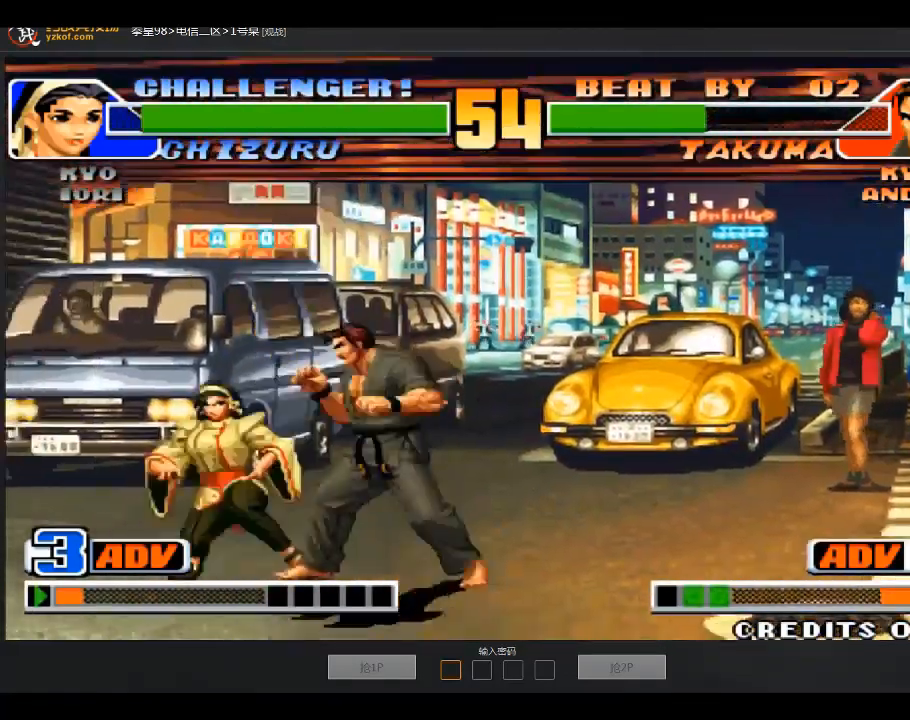
{"buttons": ["A"], "left_stick": "down-right", "events": [[33, "left_stick", "down-right"], [167, "B", "down"], [267, "B", "up"], [434, "A", "down"]]}
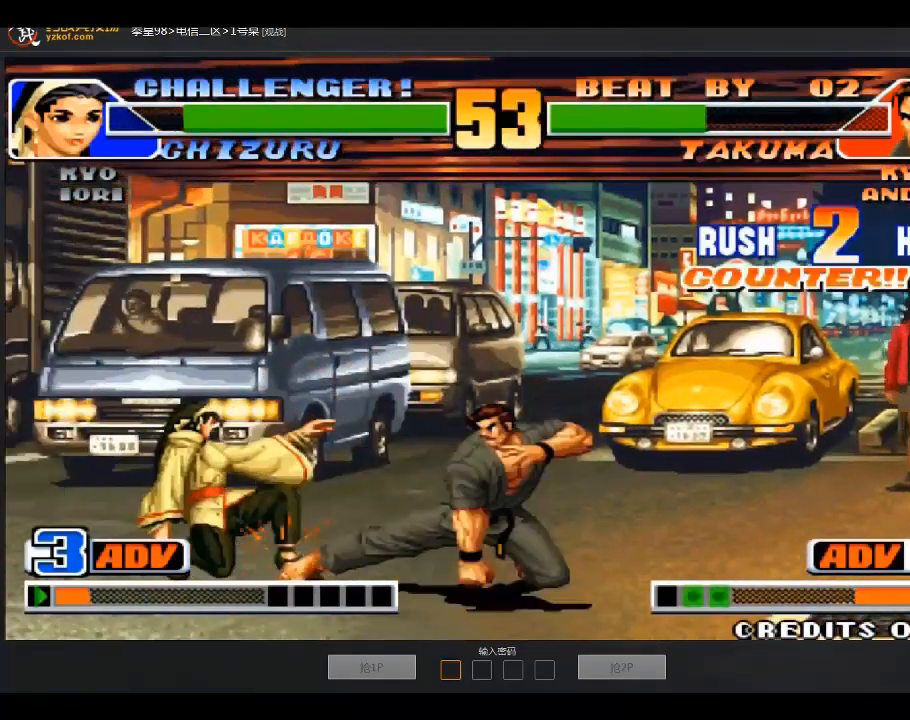
{"buttons": [], "left_stick": "left", "events": [[34, "A", "up"], [267, "left_stick", "left"]]}
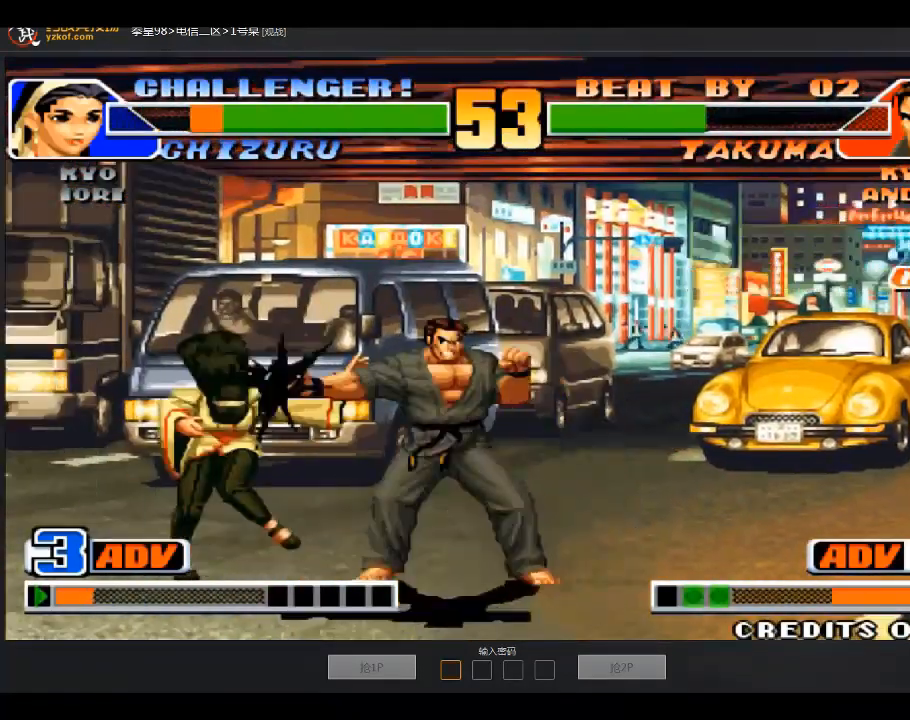
{"buttons": [], "left_stick": "center", "events": [[167, "left_stick", "down-right"], [367, "left_stick", "center"]]}
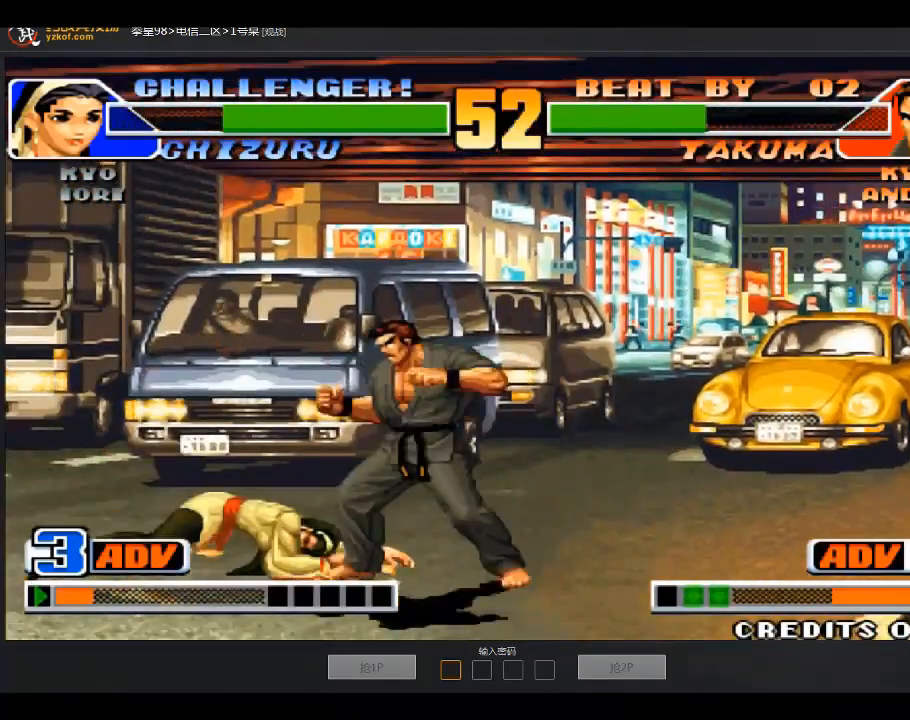
{"buttons": [], "left_stick": "center", "events": [[67, "left_stick", "right"], [267, "A", "down"], [267, "left_stick", "center"], [368, "A", "up"]]}
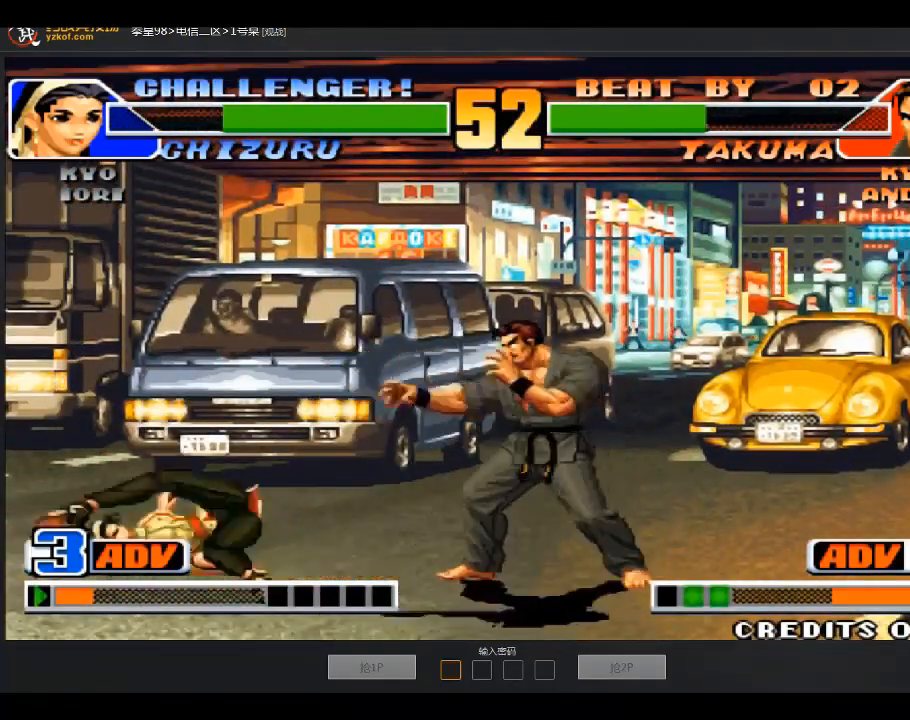
{"buttons": [], "left_stick": "center", "events": [[67, "left_stick", "down"], [167, "left_stick", "left"], [267, "left_stick", "down"], [334, "left_stick", "center"]]}
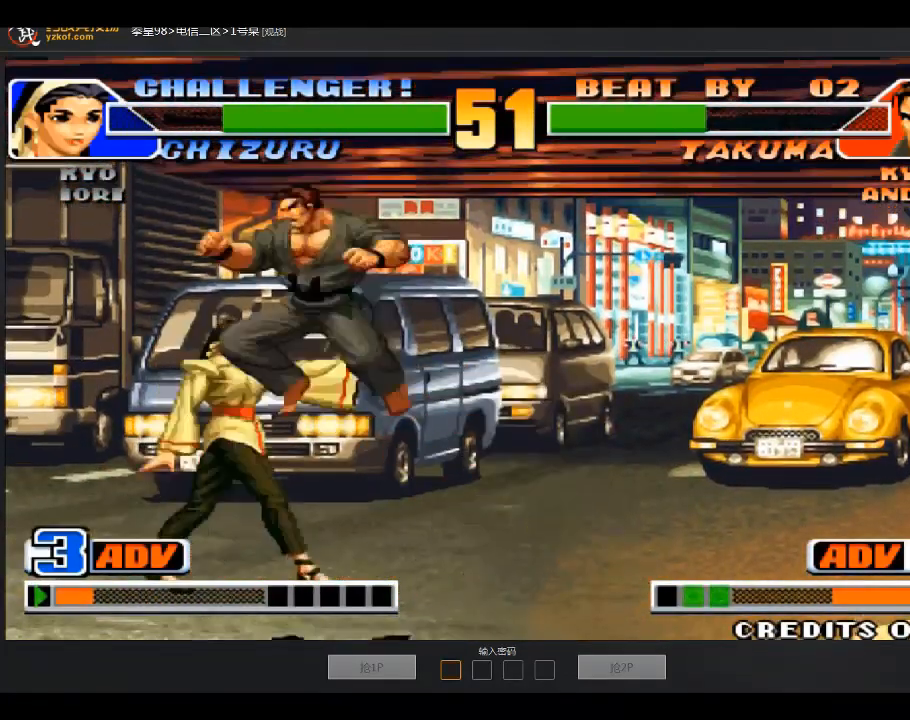
{"buttons": [], "left_stick": "center", "events": [[367, "A", "down"], [468, "A", "up"]]}
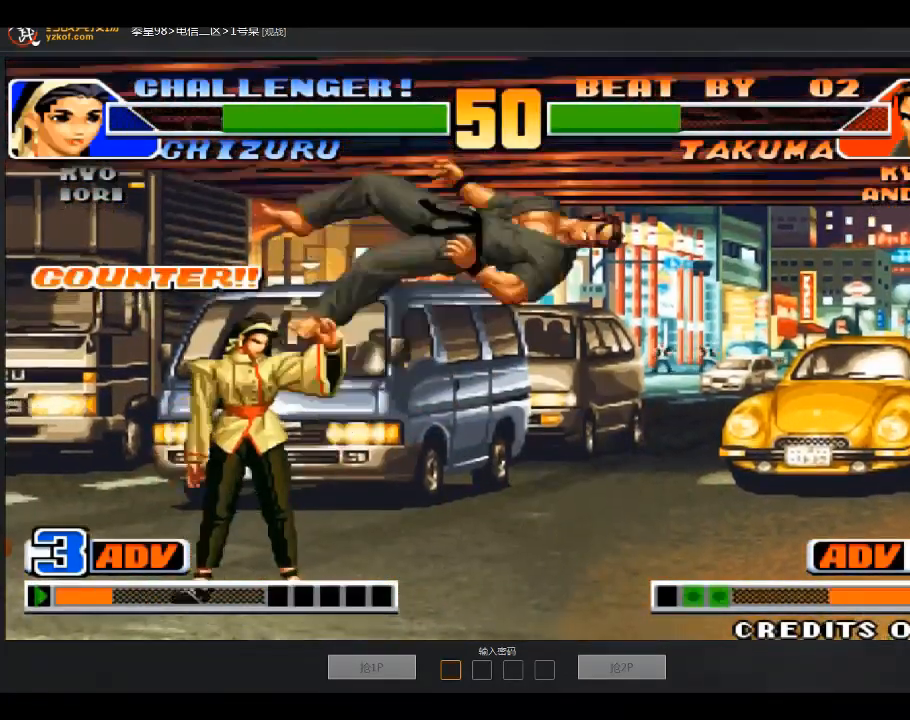
{"buttons": [], "left_stick": "center", "events": [[267, "left_stick", "right"], [467, "left_stick", "center"]]}
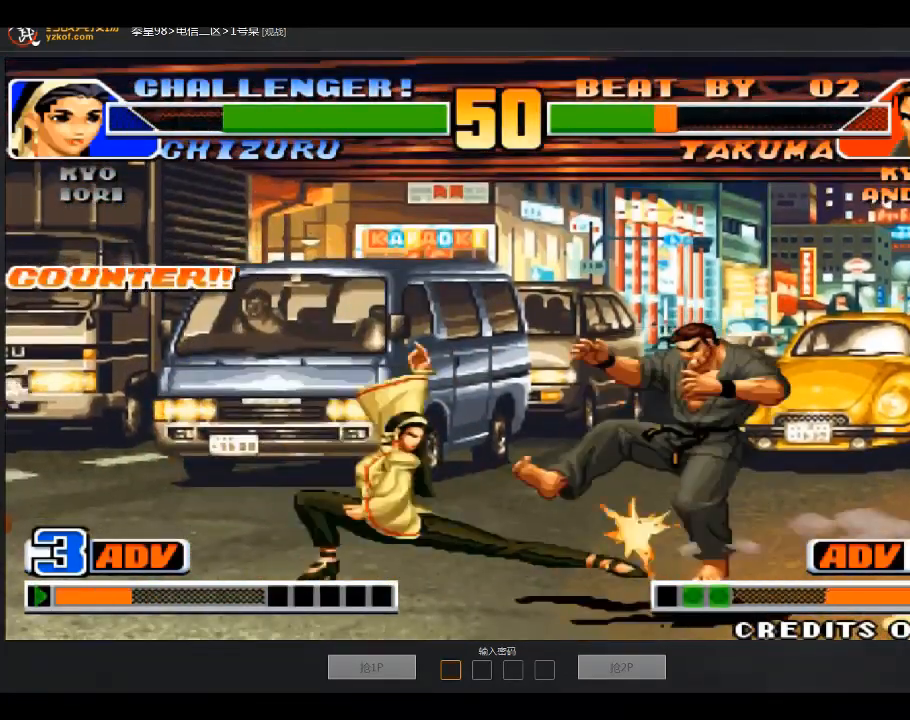
{"buttons": [], "left_stick": "center"}
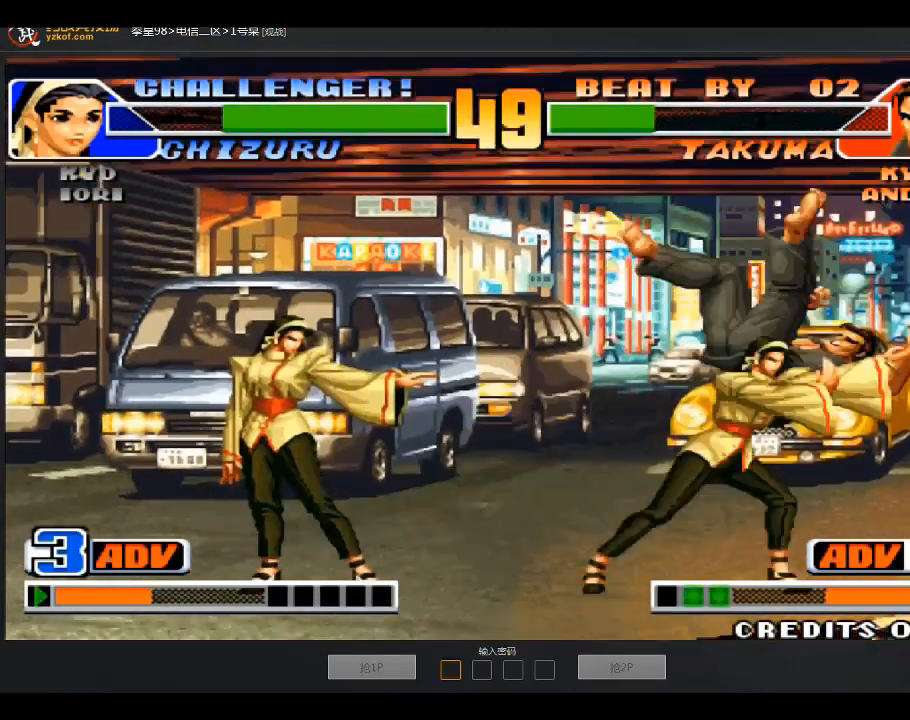
{"buttons": [], "left_stick": "down-right", "events": [[133, "A", "down"], [133, "B", "down"], [234, "A", "up"], [234, "B", "up"], [367, "left_stick", "right"], [434, "left_stick", "down-right"]]}
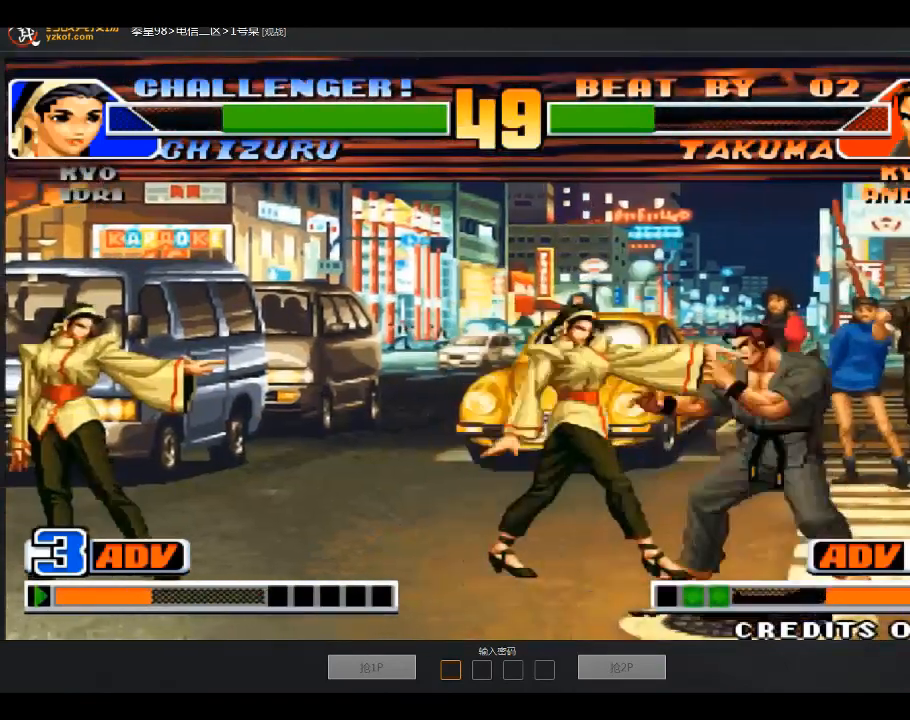
{"buttons": [], "left_stick": "down-right", "events": [[267, "left_stick", "right"], [367, "left_stick", "down-right"]]}
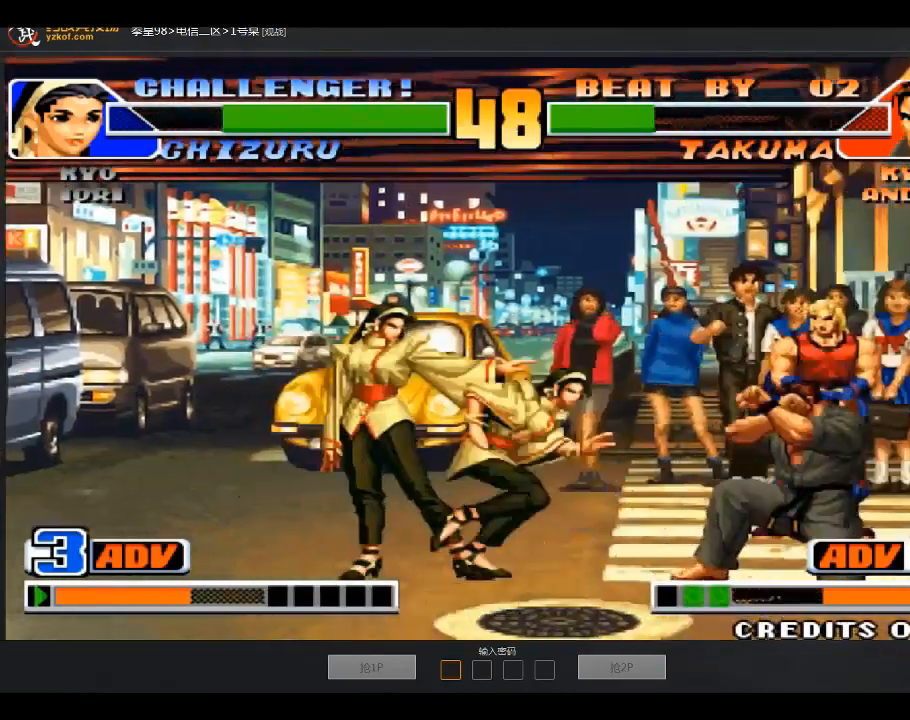
{"buttons": [], "left_stick": "center", "events": [[67, "left_stick", "right"], [434, "left_stick", "center"]]}
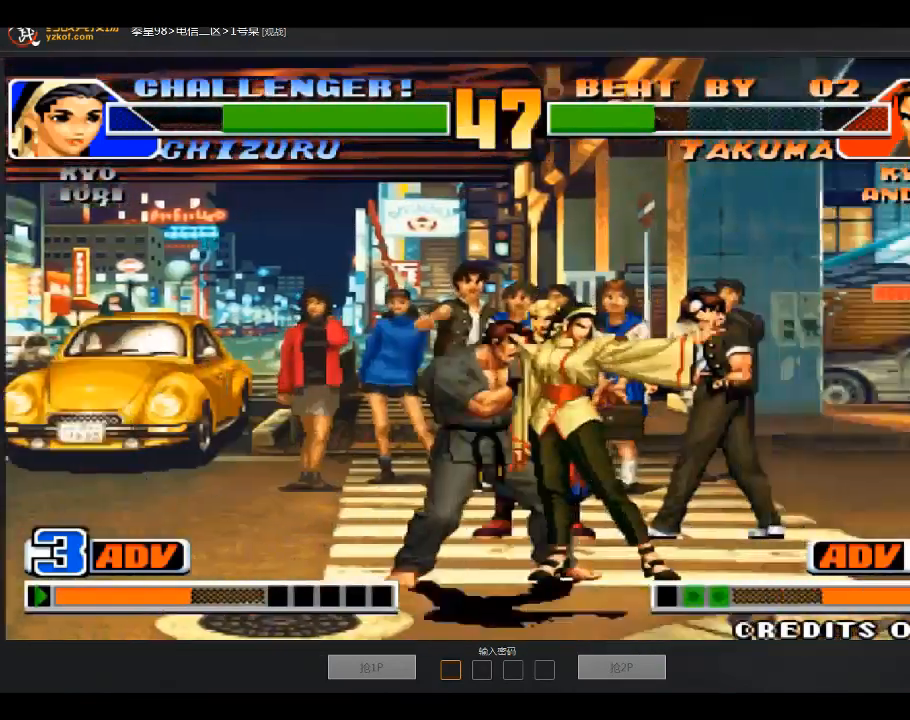
{"buttons": [], "left_stick": "down-right", "events": [[34, "A", "down"], [34, "B", "down"], [234, "A", "up"], [234, "B", "up"], [434, "left_stick", "down-right"]]}
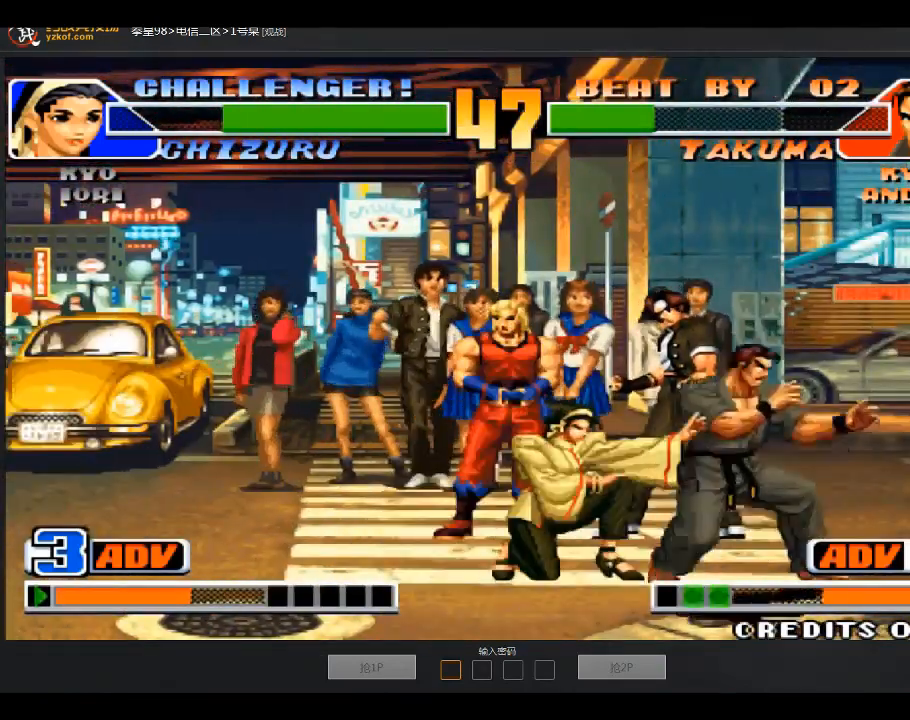
{"buttons": [], "left_stick": "down-right", "events": [[167, "B", "down"], [267, "B", "up"]]}
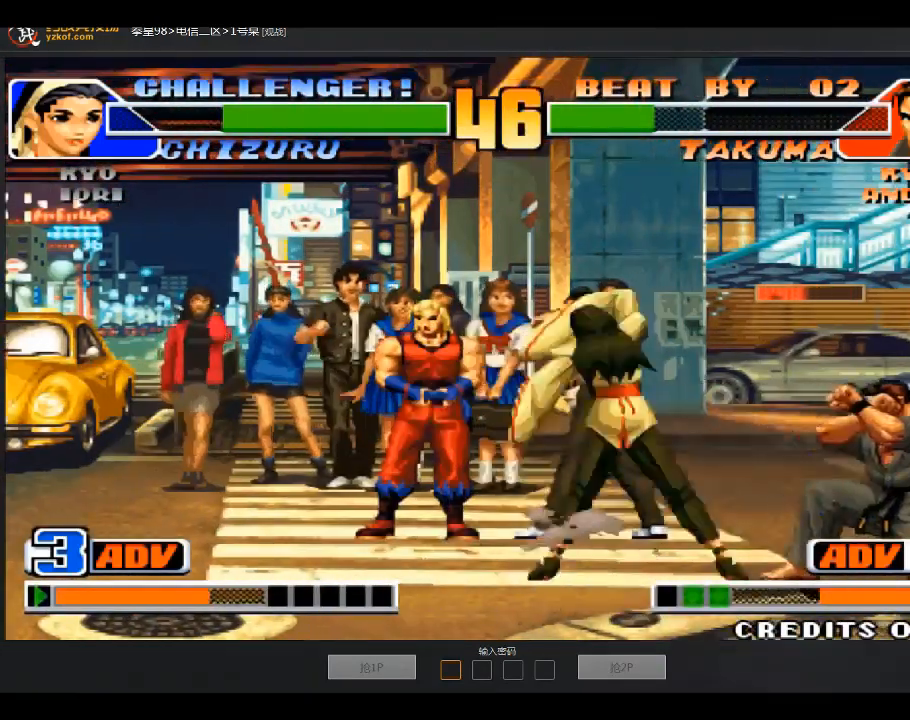
{"buttons": [], "left_stick": "down-right", "events": [[34, "left_stick", "right"], [367, "left_stick", "down-right"]]}
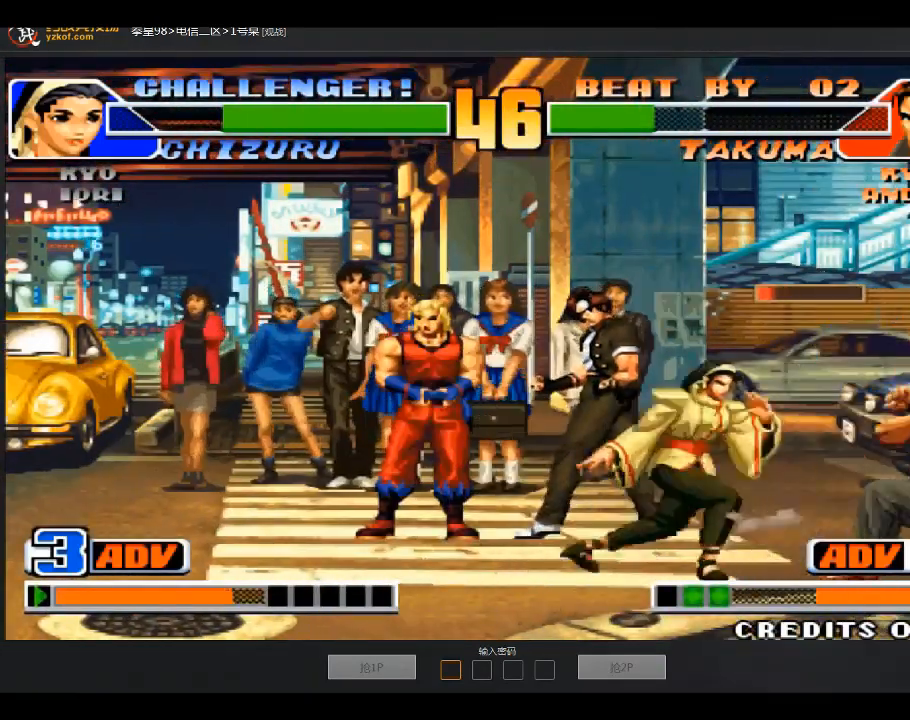
{"buttons": [], "left_stick": "down-right", "events": []}
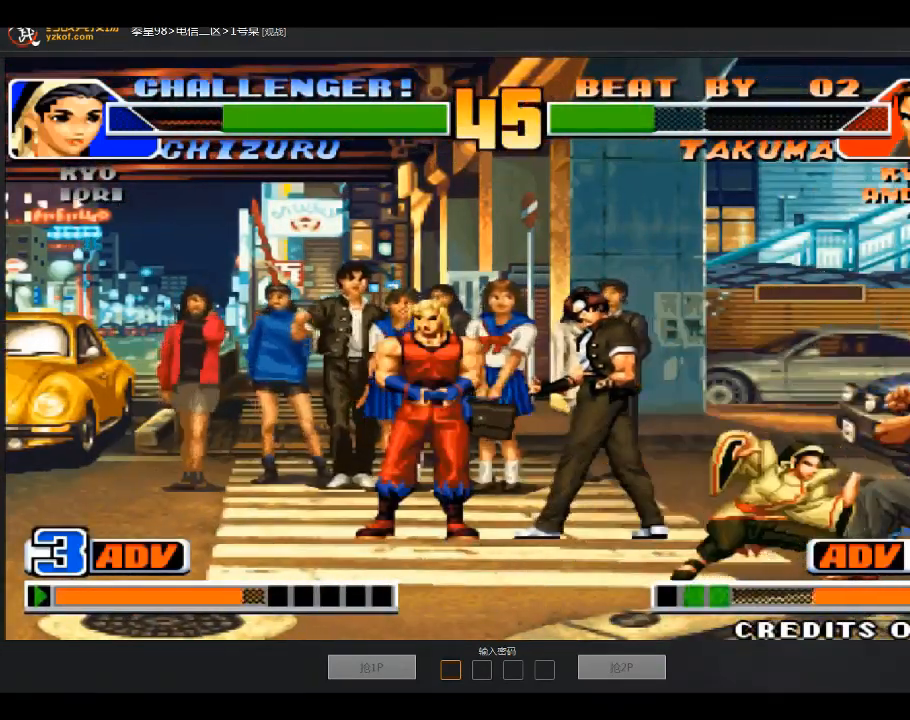
{"buttons": [], "left_stick": "down-right", "events": [[167, "A", "down"], [267, "A", "up"]]}
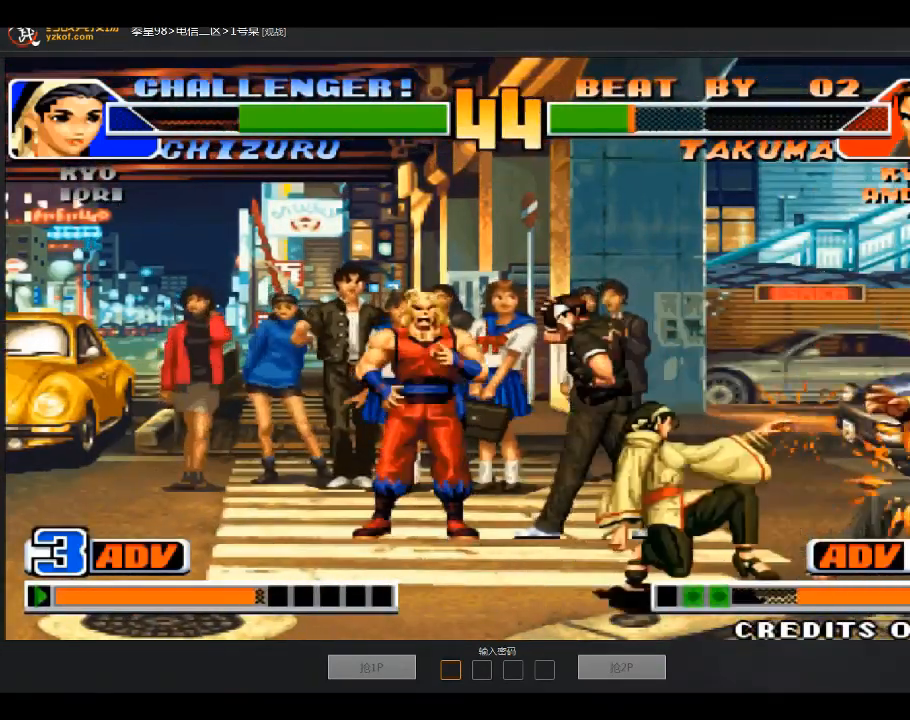
{"buttons": [], "left_stick": "down-right", "events": [[67, "left_stick", "right"], [167, "left_stick", "left"], [267, "left_stick", "down-right"]]}
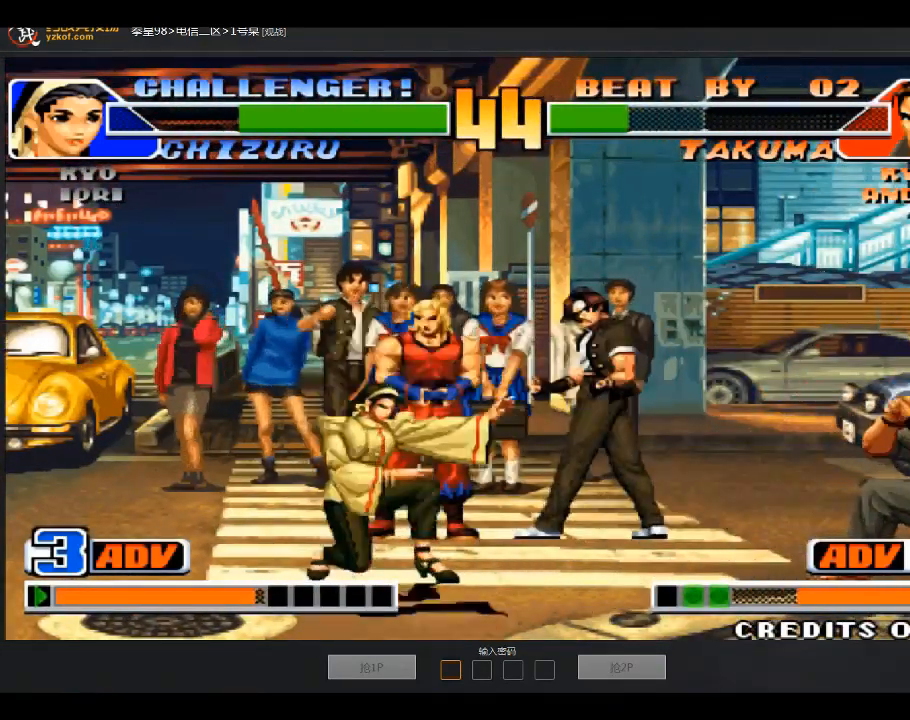
{"buttons": [], "left_stick": "right", "events": [[34, "left_stick", "right"], [334, "left_stick", "down-right"], [501, "left_stick", "right"]]}
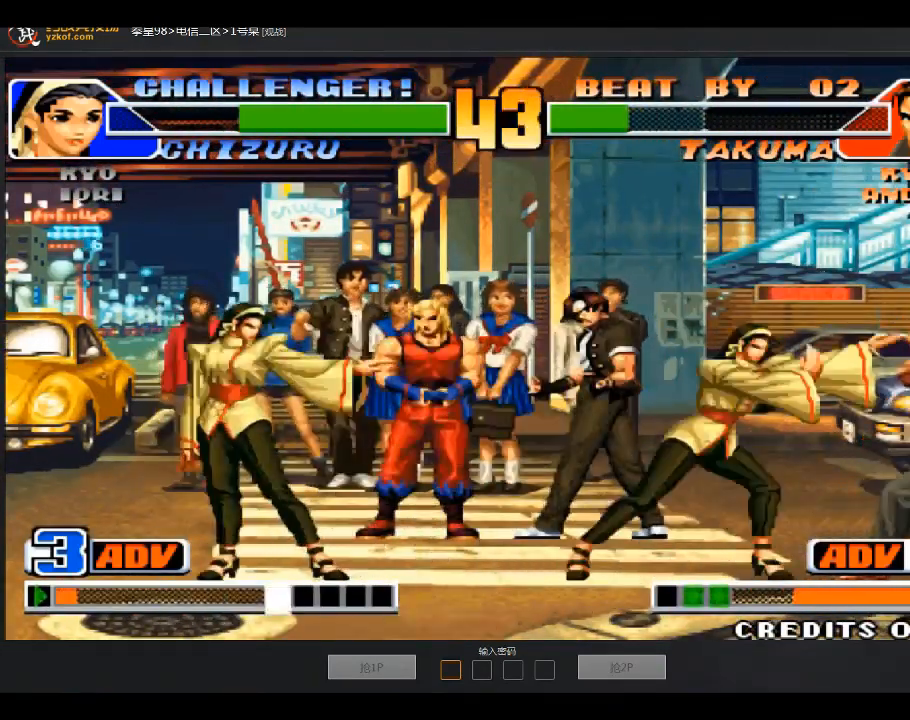
{"buttons": ["B"], "left_stick": "center", "events": [[267, "left_stick", "center"], [500, "B", "down"]]}
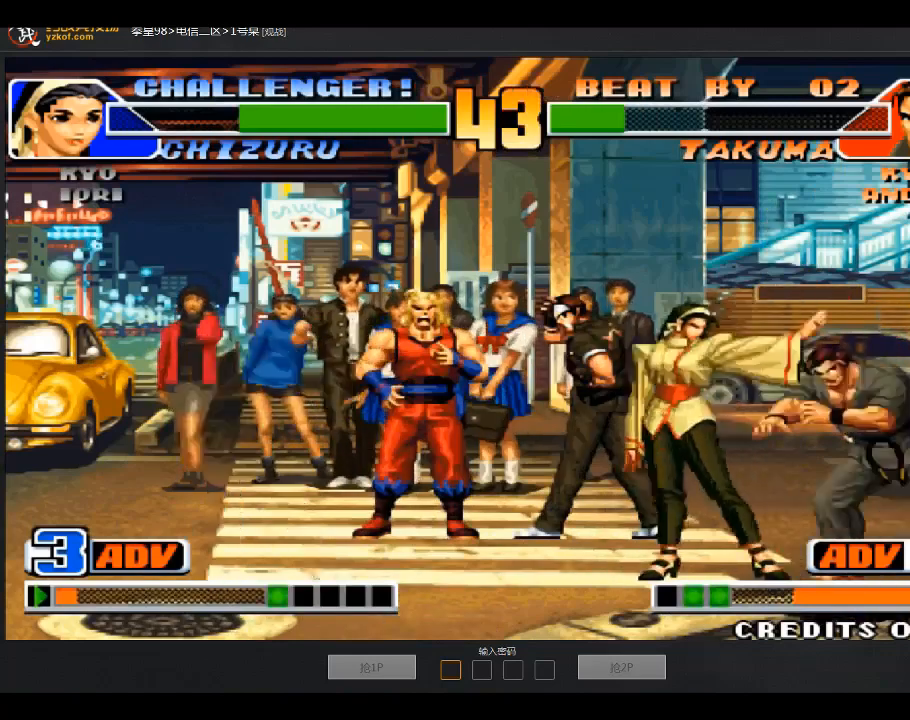
{"buttons": ["C"], "left_stick": "right", "events": [[67, "A", "down"], [201, "A", "up"], [201, "B", "up"], [468, "left_stick", "right"], [501, "C", "down"]]}
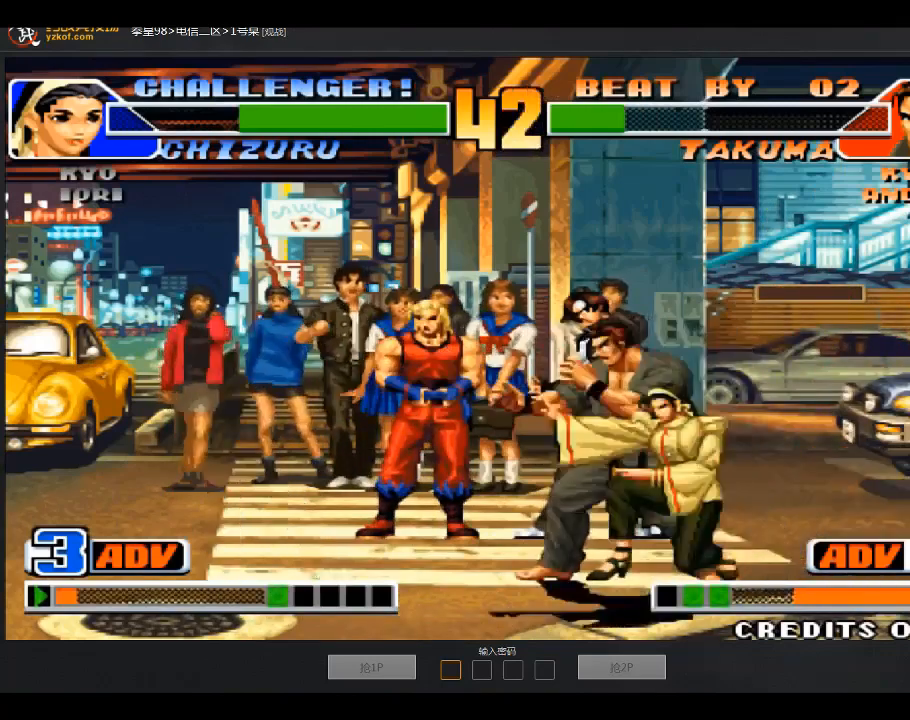
{"buttons": [], "left_stick": "down-left", "events": [[267, "C", "up"], [500, "left_stick", "down-left"]]}
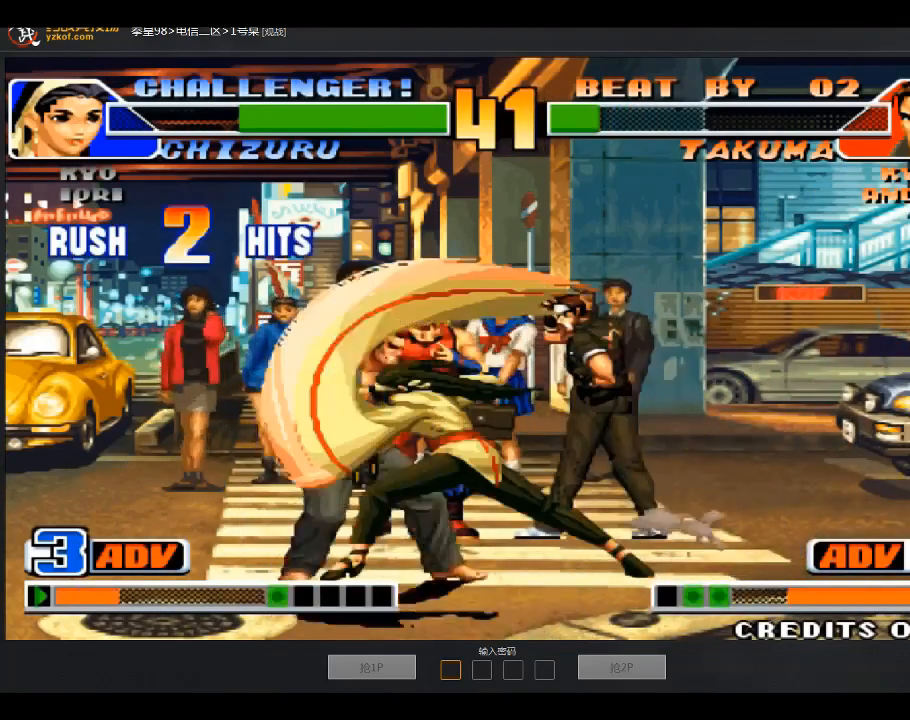
{"buttons": [], "left_stick": "down-left", "events": []}
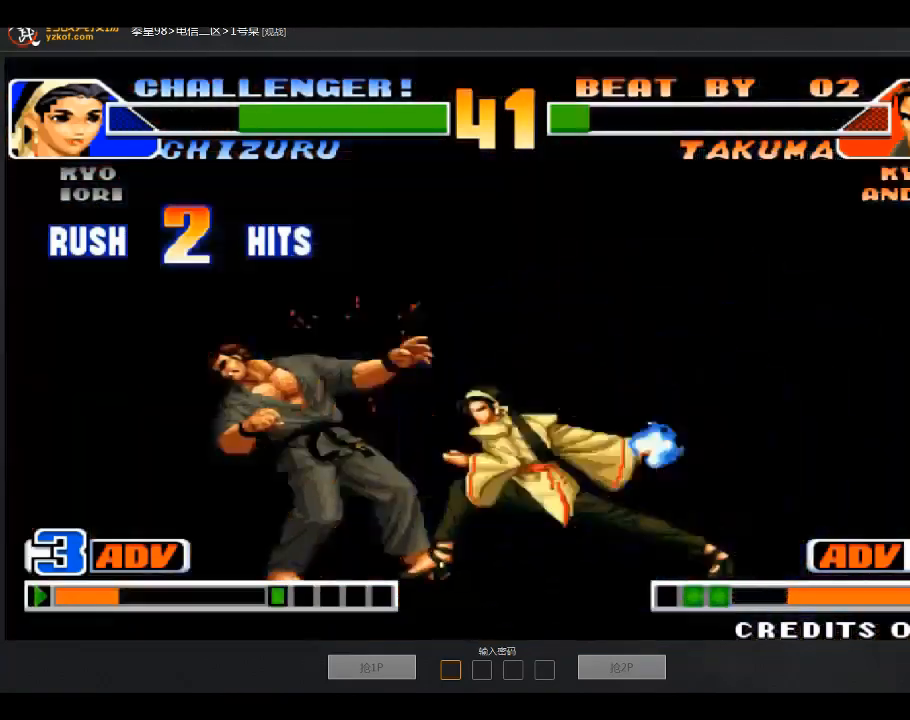
{"buttons": [], "left_stick": "center", "events": [[200, "left_stick", "left"], [367, "left_stick", "center"]]}
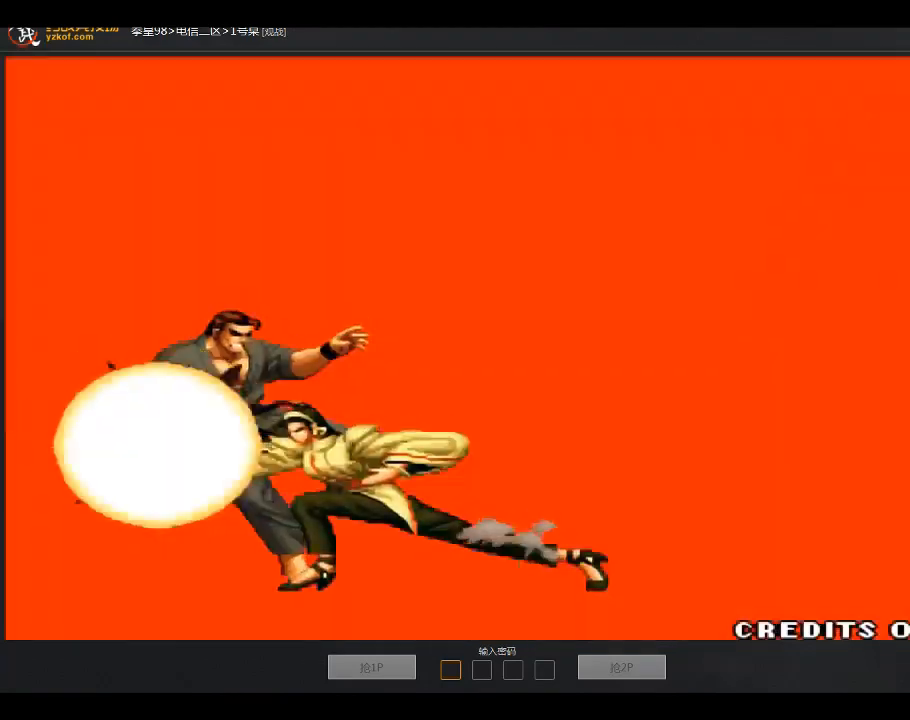
{"buttons": [], "left_stick": "center", "events": []}
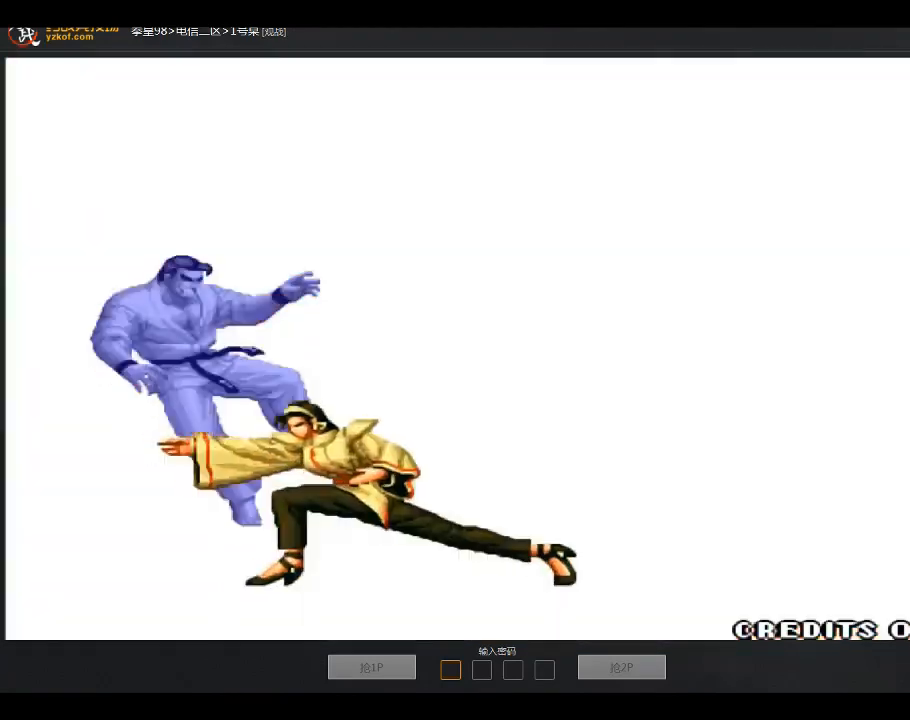
{"buttons": [], "left_stick": "center", "events": []}
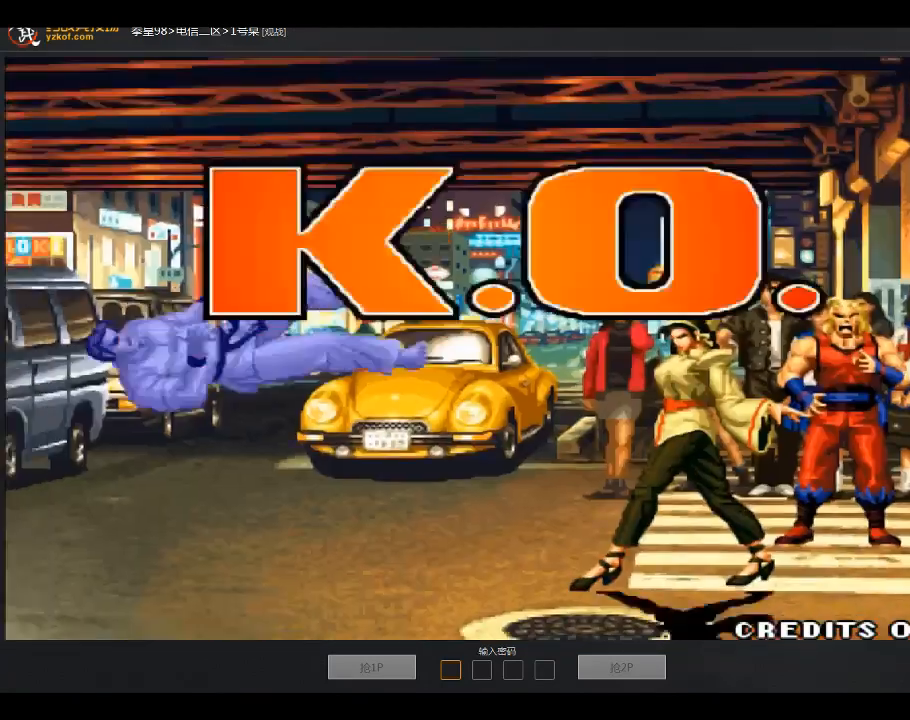
{"buttons": [], "left_stick": "center", "events": []}
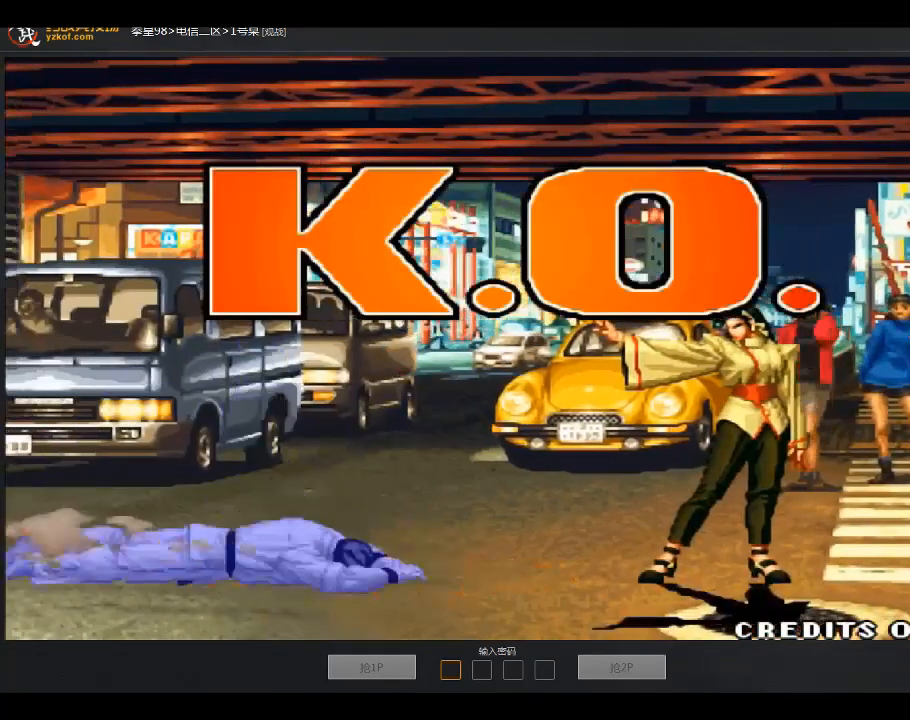
{"buttons": [], "left_stick": "center", "events": []}